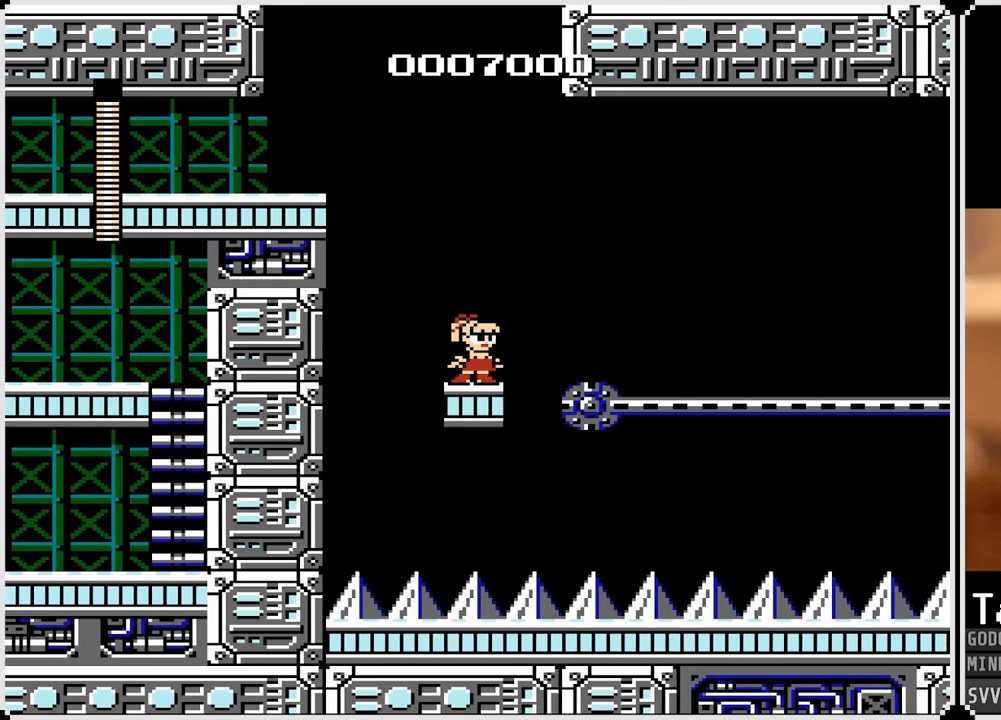
Gameplay with a controller (PlayStation layout); each line is a JSON object with the inputs held at the frame after it. "events" lists button and stick changes between this image and that frame as [ms after this image, input, new state], when the widget could be followed in between.
{"buttons": [], "left_stick": "center", "right_stick": "center", "events": []}
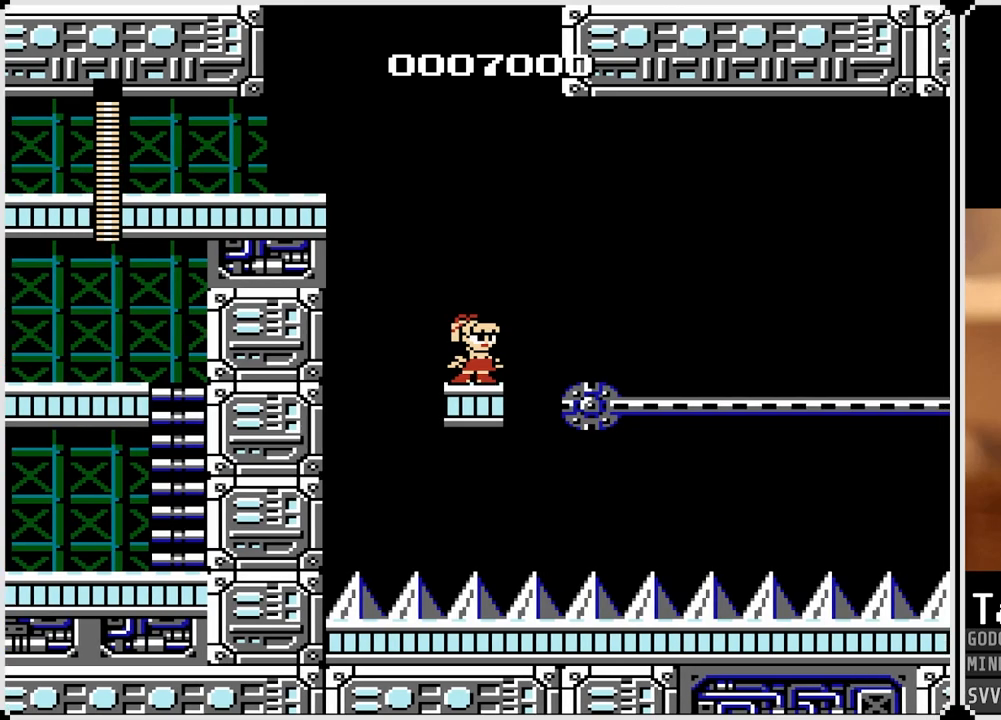
{"buttons": ["DPAD_RIGHT"], "left_stick": "center", "right_stick": "center", "events": [[183, "DPAD_LEFT", "down"], [267, "DPAD_LEFT", "up"], [483, "DPAD_RIGHT", "down"]]}
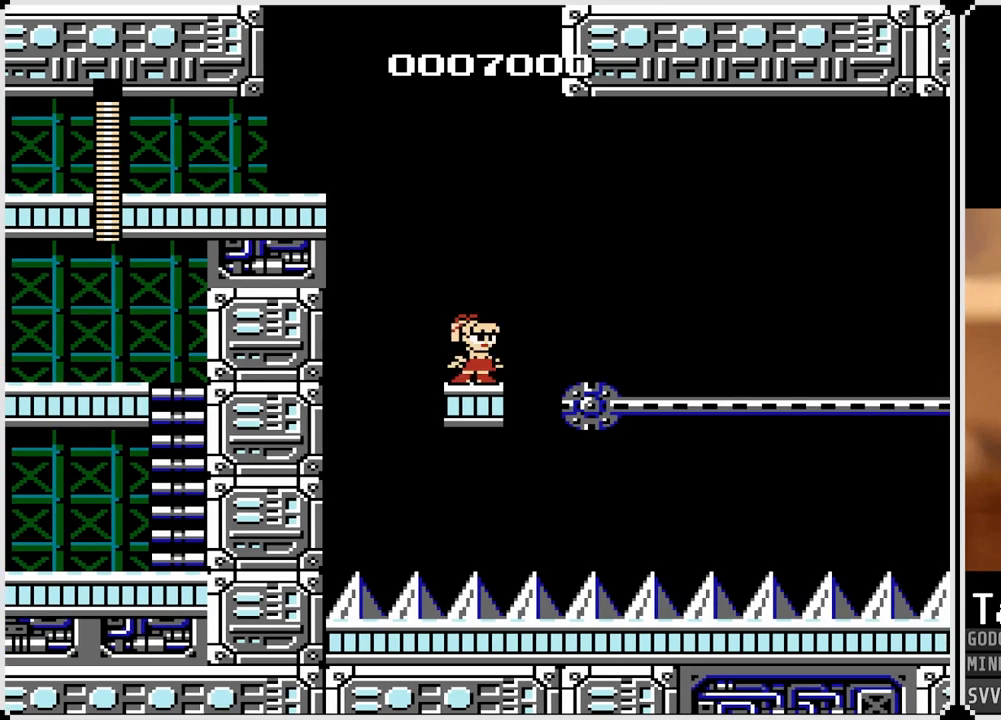
{"buttons": ["DPAD_RIGHT"], "left_stick": "center", "right_stick": "center", "events": [[67, "DPAD_RIGHT", "up"], [250, "DPAD_LEFT", "down"], [383, "DPAD_LEFT", "up"], [500, "DPAD_RIGHT", "down"]]}
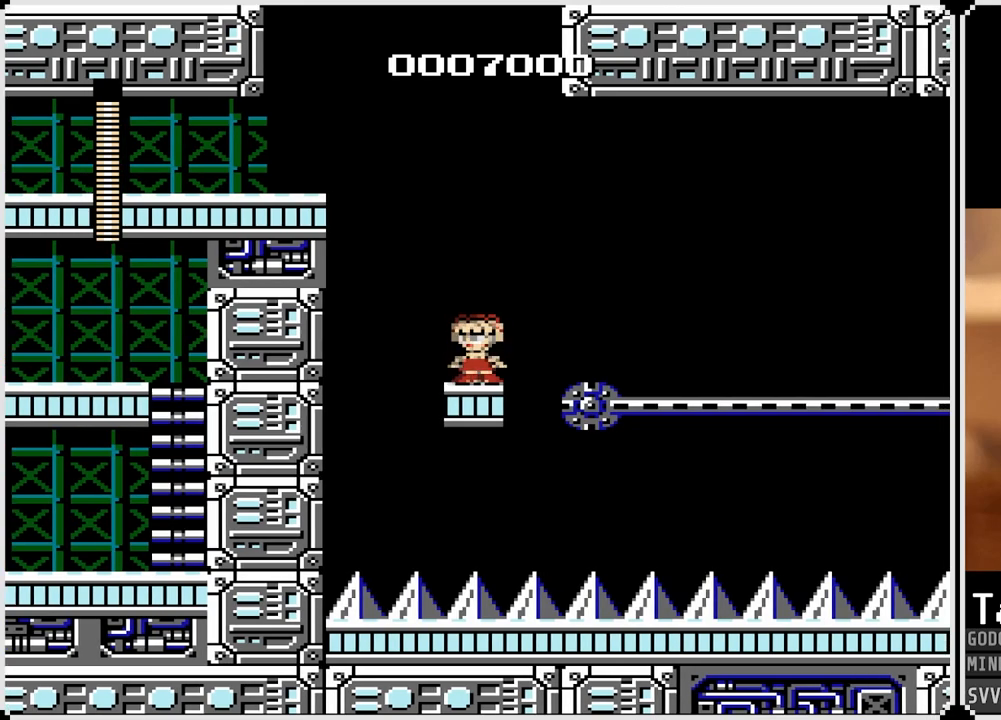
{"buttons": ["DPAD_RIGHT"], "left_stick": "center", "right_stick": "center", "events": [[83, "DPAD_RIGHT", "up"], [283, "DPAD_LEFT", "down"], [400, "DPAD_LEFT", "up"], [500, "DPAD_RIGHT", "down"]]}
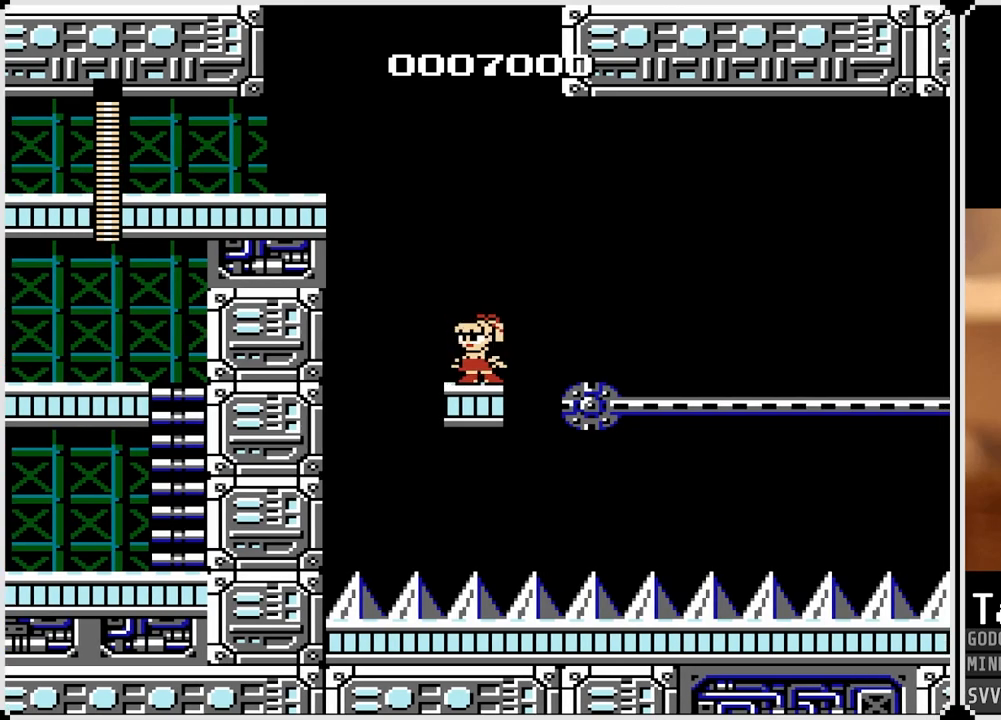
{"buttons": ["DPAD_RIGHT"], "left_stick": "center", "right_stick": "center", "events": [[133, "DPAD_RIGHT", "up"], [250, "DPAD_LEFT", "down"], [383, "DPAD_LEFT", "up"], [483, "DPAD_RIGHT", "down"]]}
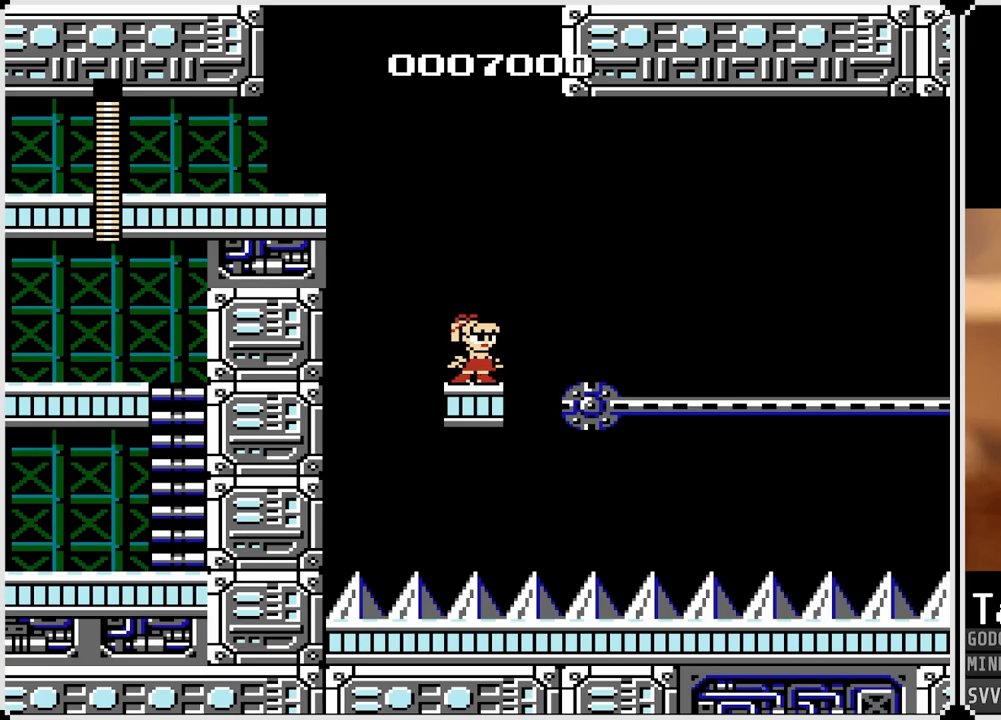
{"buttons": ["DPAD_RIGHT"], "left_stick": "center", "right_stick": "center", "events": [[100, "DPAD_RIGHT", "up"], [233, "DPAD_LEFT", "down"], [350, "DPAD_LEFT", "up"], [433, "DPAD_RIGHT", "down"]]}
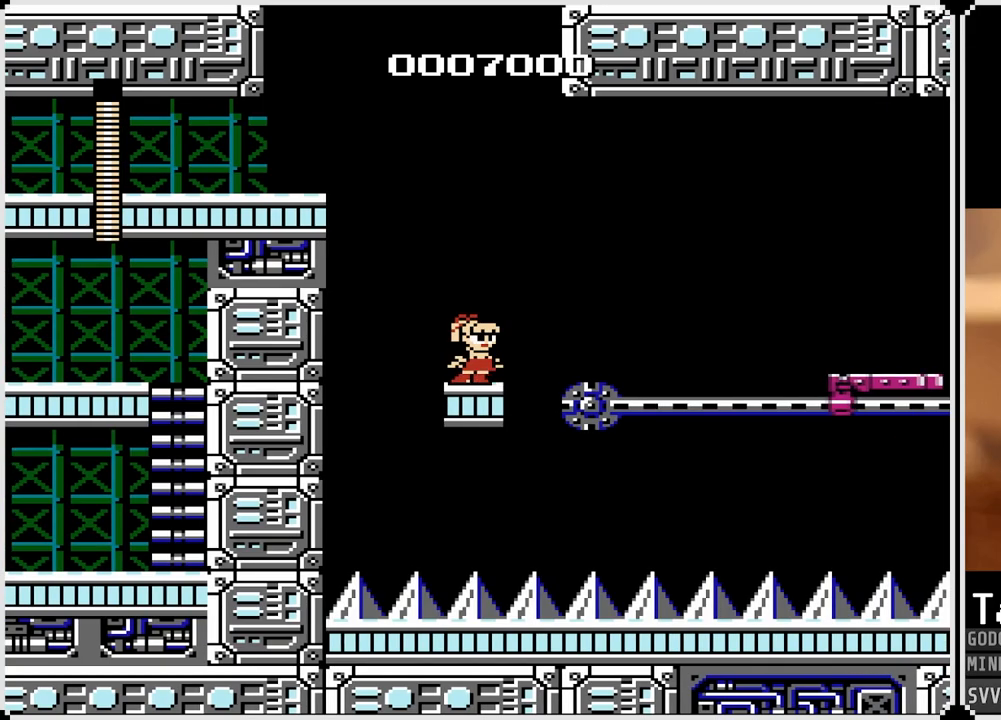
{"buttons": ["DPAD_RIGHT"], "left_stick": "center", "right_stick": "center", "events": [[17, "DPAD_RIGHT", "up"], [150, "DPAD_LEFT", "down"], [217, "DPAD_LEFT", "up"], [450, "DPAD_RIGHT", "down"]]}
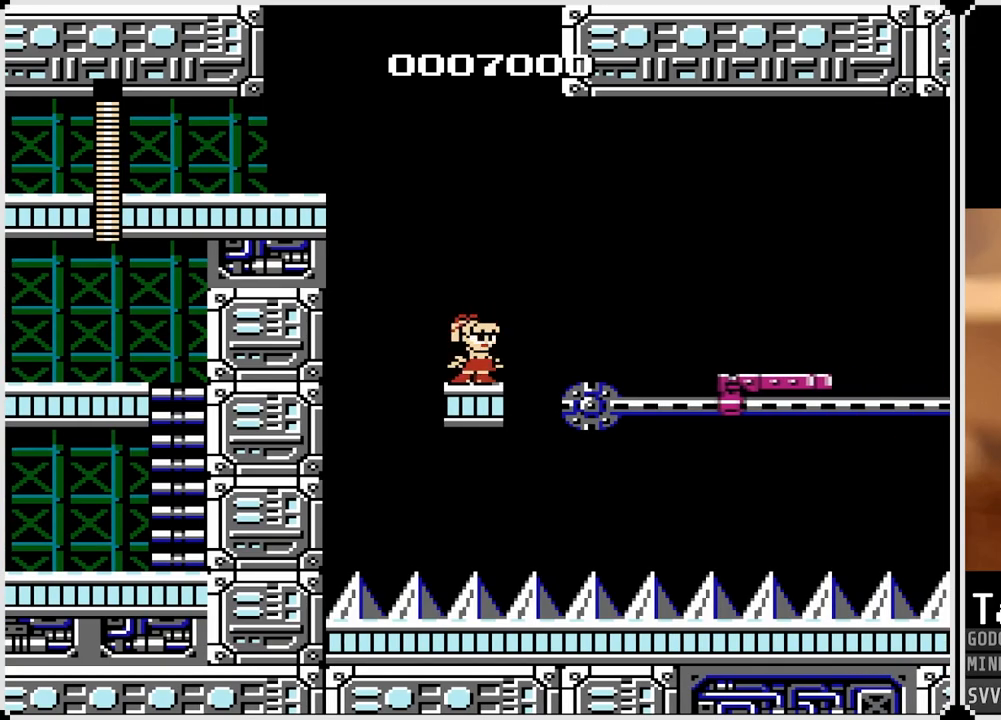
{"buttons": ["CROSS", "DPAD_RIGHT"], "left_stick": "center", "right_stick": "center", "events": [[50, "CROSS", "down"]]}
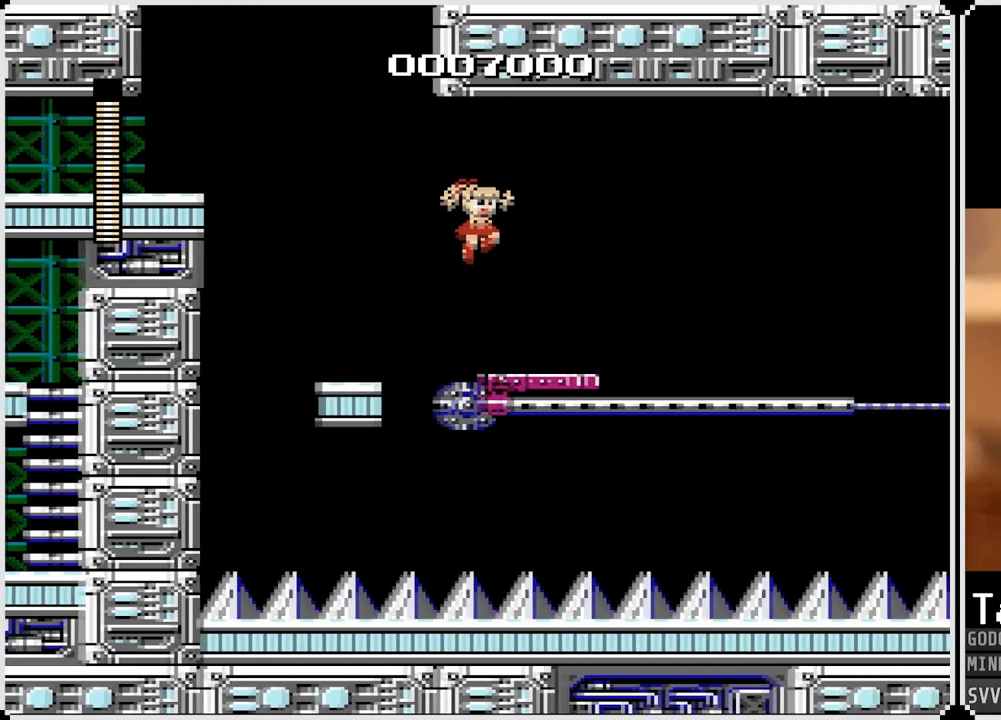
{"buttons": ["DPAD_RIGHT"], "left_stick": "center", "right_stick": "center", "events": [[17, "CROSS", "up"], [167, "DPAD_RIGHT", "up"], [400, "DPAD_RIGHT", "down"]]}
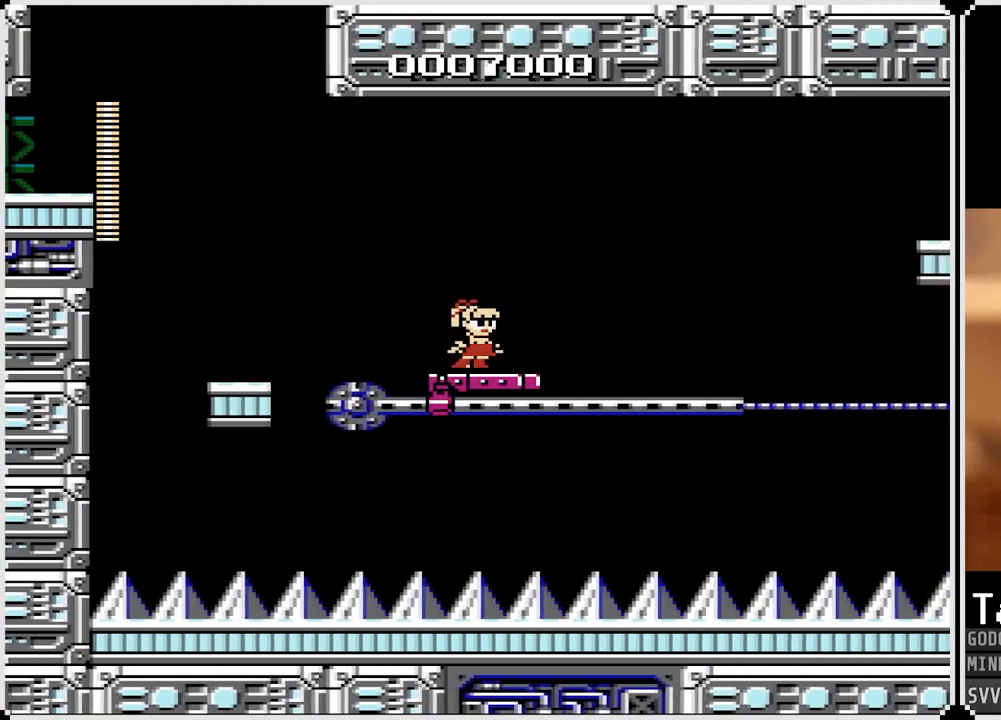
{"buttons": [], "left_stick": "center", "right_stick": "center", "events": [[50, "DPAD_RIGHT", "up"], [267, "DPAD_RIGHT", "down"], [400, "DPAD_RIGHT", "up"]]}
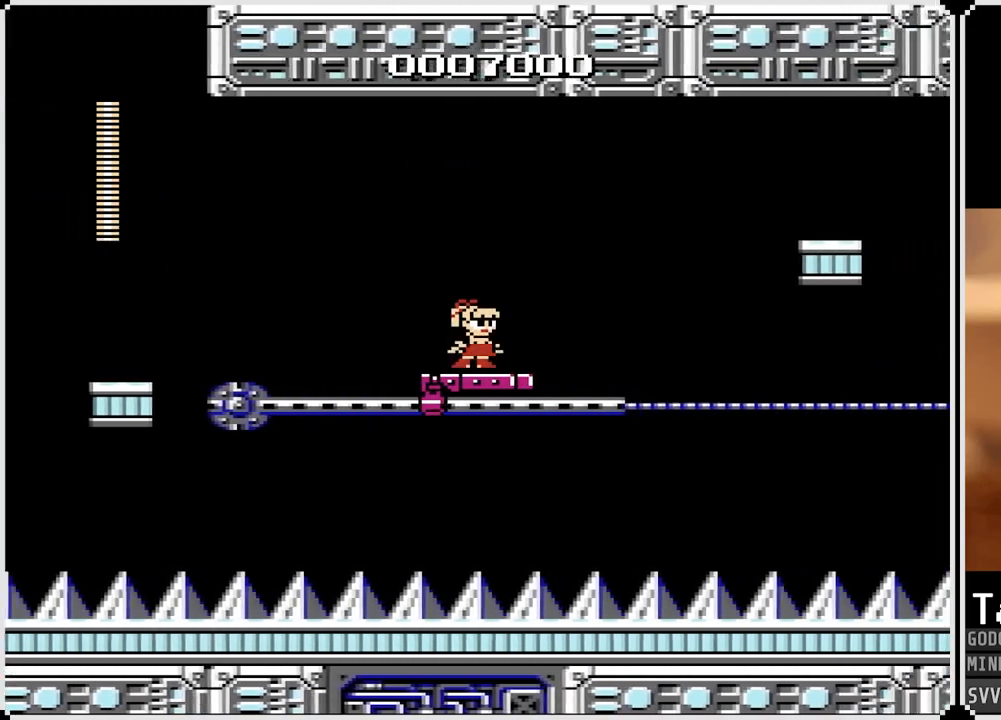
{"buttons": [], "left_stick": "center", "right_stick": "center", "events": []}
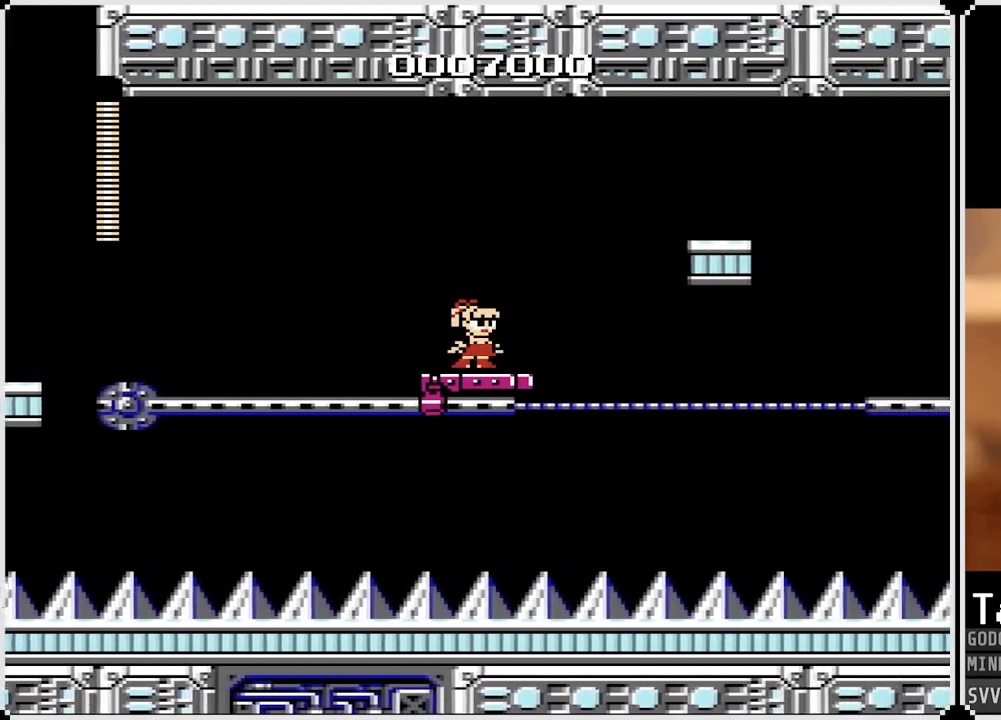
{"buttons": ["CROSS", "DPAD_RIGHT"], "left_stick": "center", "right_stick": "center", "events": [[167, "DPAD_RIGHT", "down"], [250, "CROSS", "down"]]}
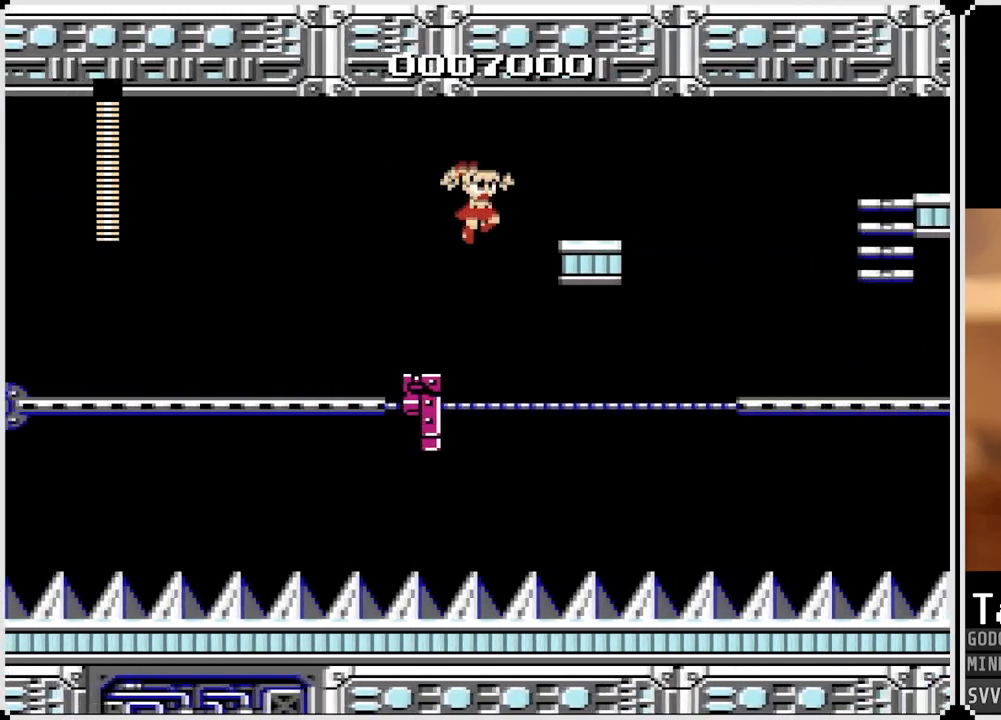
{"buttons": [], "left_stick": "center", "right_stick": "center", "events": [[317, "CROSS", "up"], [333, "DPAD_RIGHT", "up"]]}
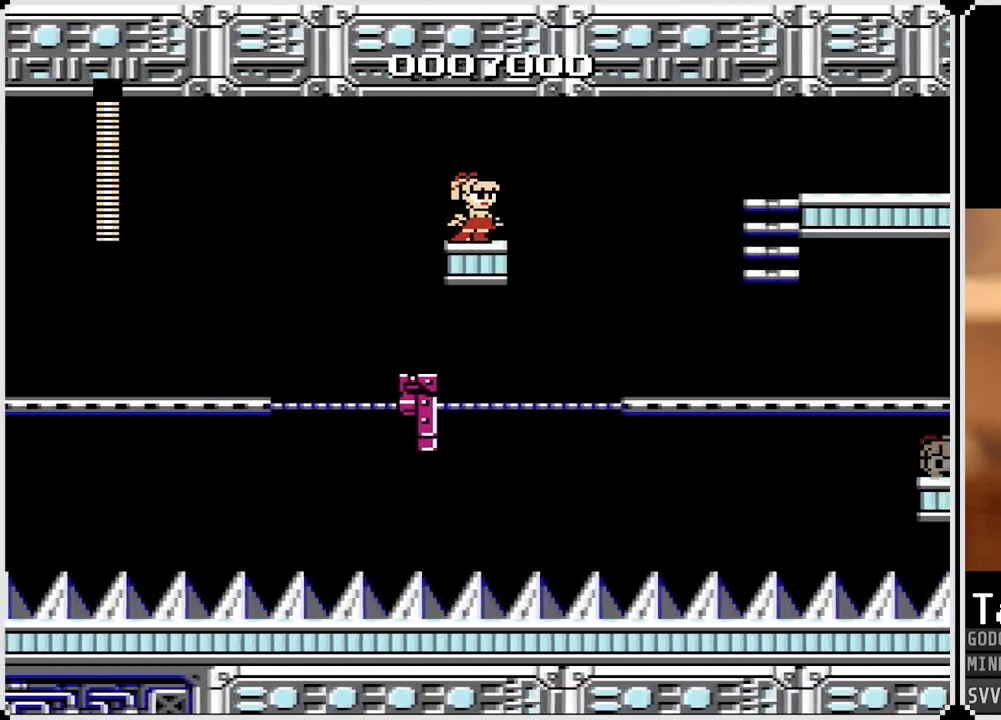
{"buttons": ["DPAD_RIGHT"], "left_stick": "center", "right_stick": "center", "events": [[417, "DPAD_RIGHT", "down"]]}
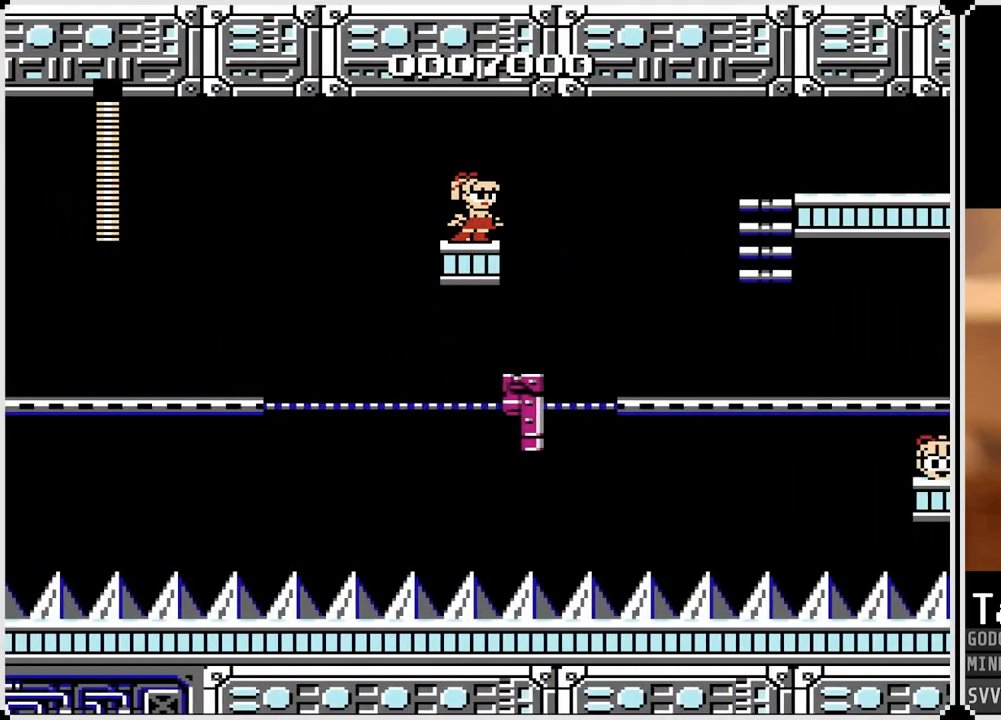
{"buttons": ["CROSS", "DPAD_RIGHT"], "left_stick": "center", "right_stick": "center", "events": [[100, "CROSS", "down"]]}
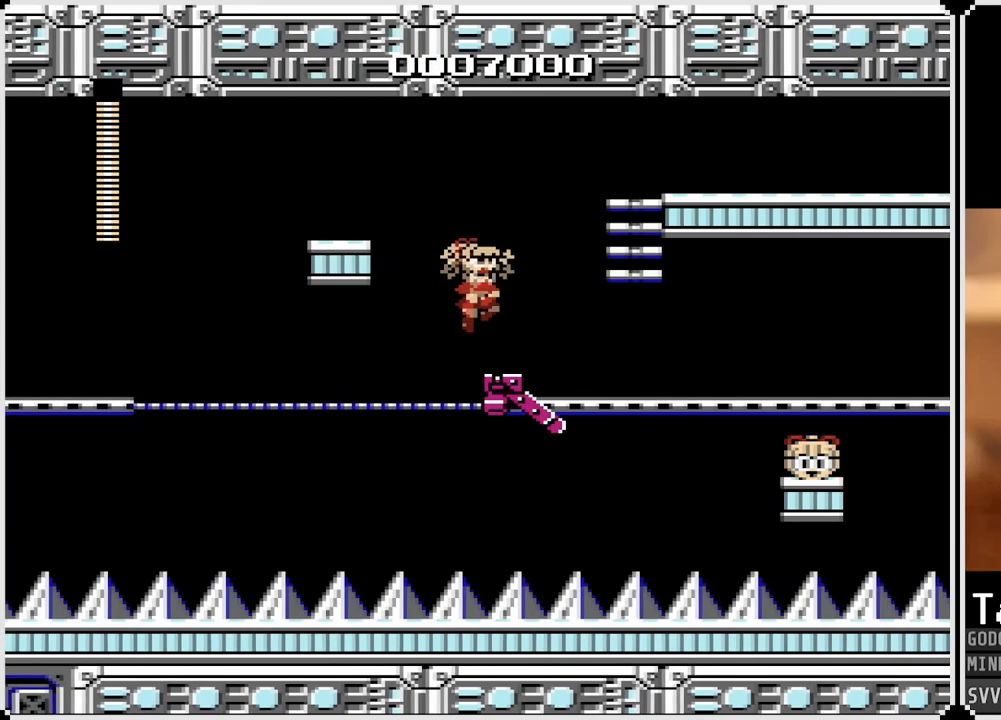
{"buttons": ["CROSS", "DPAD_UP"], "left_stick": "center", "right_stick": "center", "events": [[17, "CROSS", "up"], [200, "CROSS", "down"], [383, "DPAD_UP", "down"], [400, "DPAD_RIGHT", "up"]]}
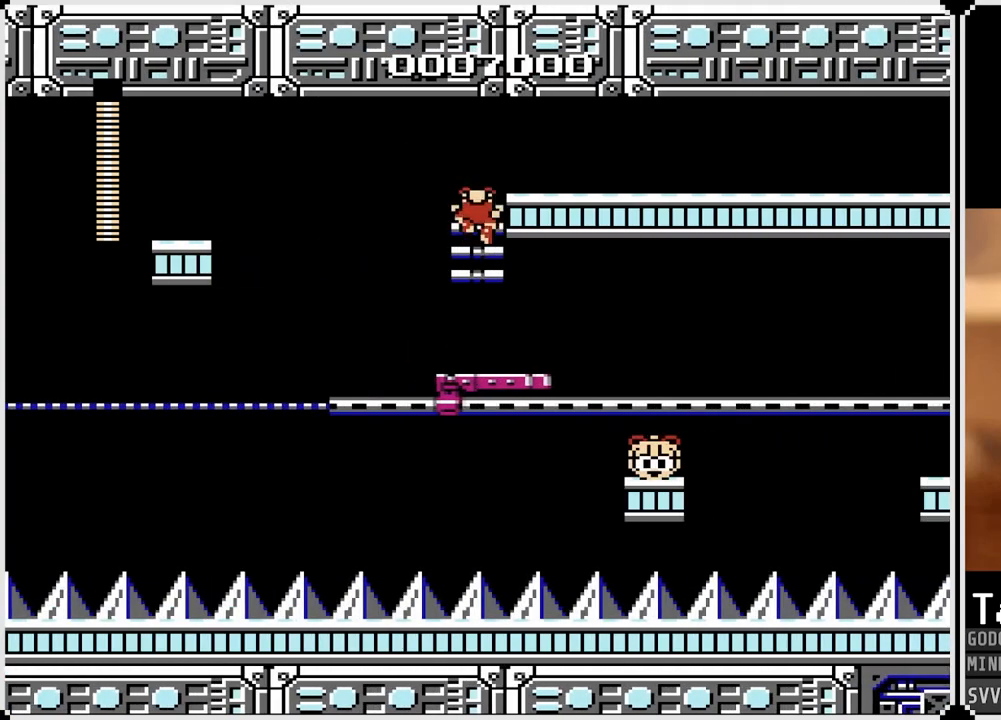
{"buttons": ["DPAD_DOWN"], "left_stick": "center", "right_stick": "center", "events": [[33, "CROSS", "up"], [50, "DPAD_RIGHT", "down"], [117, "DPAD_RIGHT", "up"], [150, "DPAD_UP", "up"], [450, "DPAD_DOWN", "down"]]}
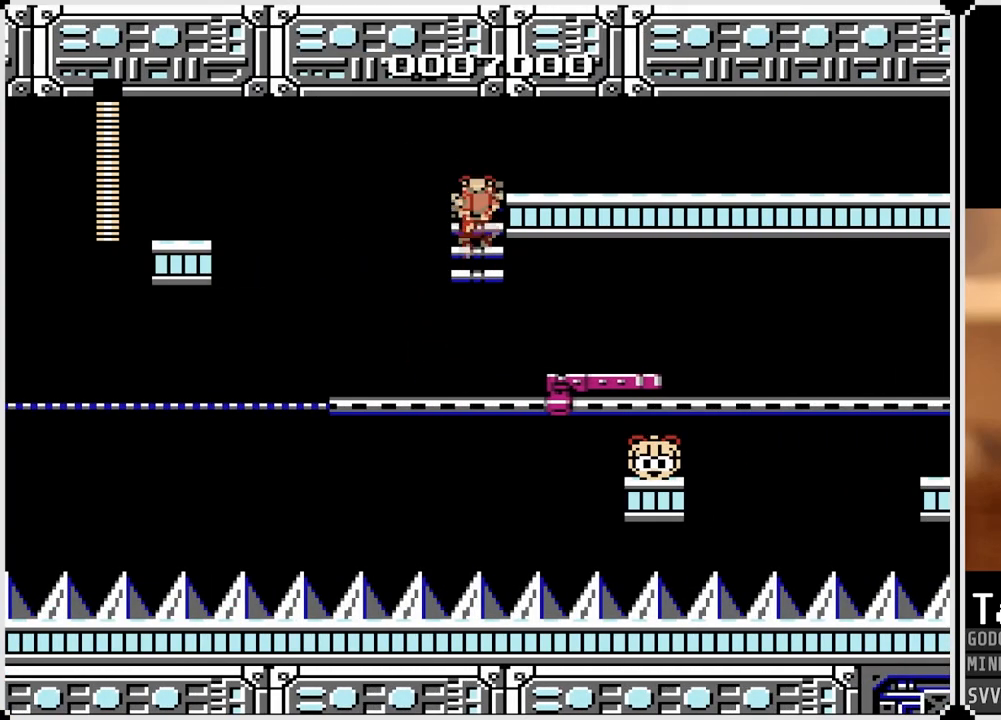
{"buttons": ["DPAD_UP"], "left_stick": "center", "right_stick": "center", "events": [[133, "DPAD_DOWN", "up"], [450, "DPAD_UP", "down"]]}
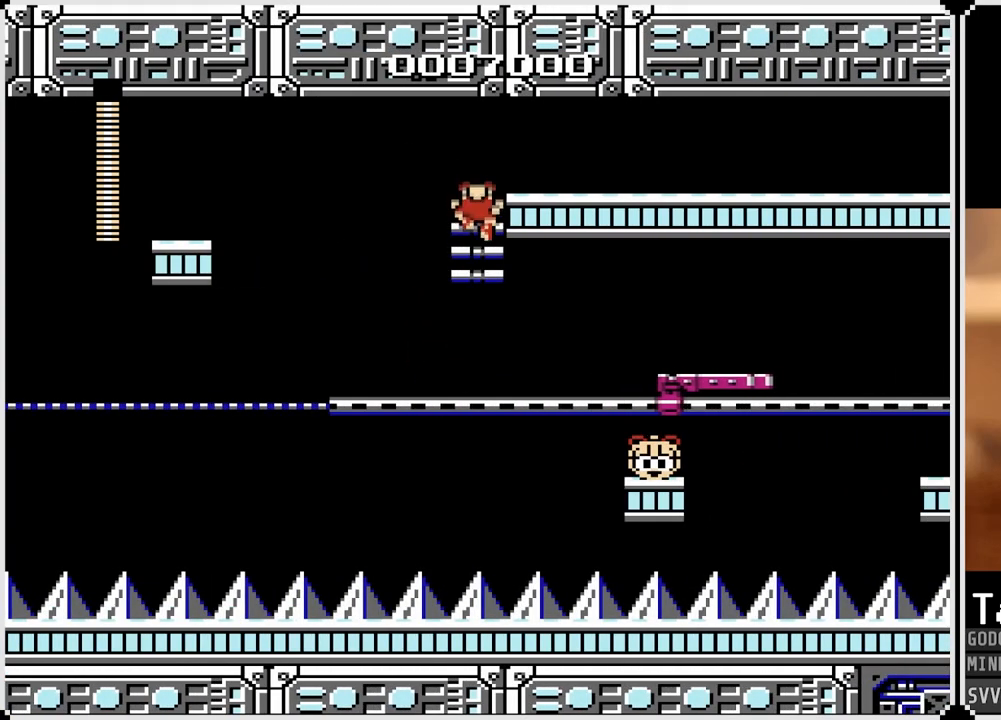
{"buttons": [], "left_stick": "center", "right_stick": "center", "events": [[133, "DPAD_UP", "up"], [350, "DPAD_DOWN", "down"], [467, "DPAD_DOWN", "up"]]}
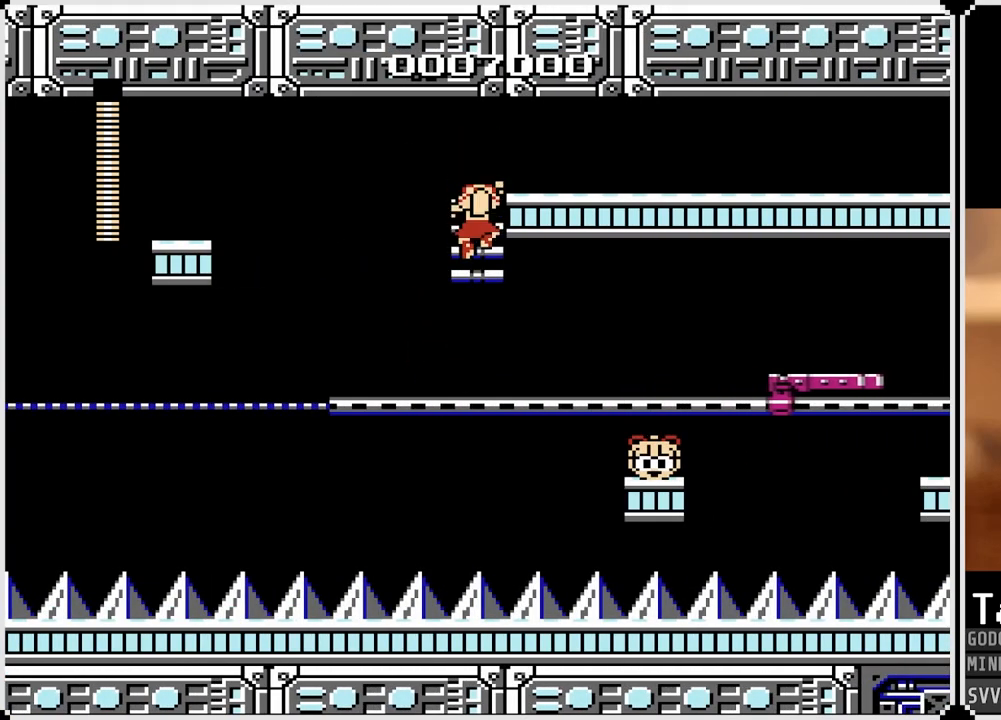
{"buttons": ["DPAD_UP"], "left_stick": "center", "right_stick": "center", "events": [[400, "DPAD_UP", "down"]]}
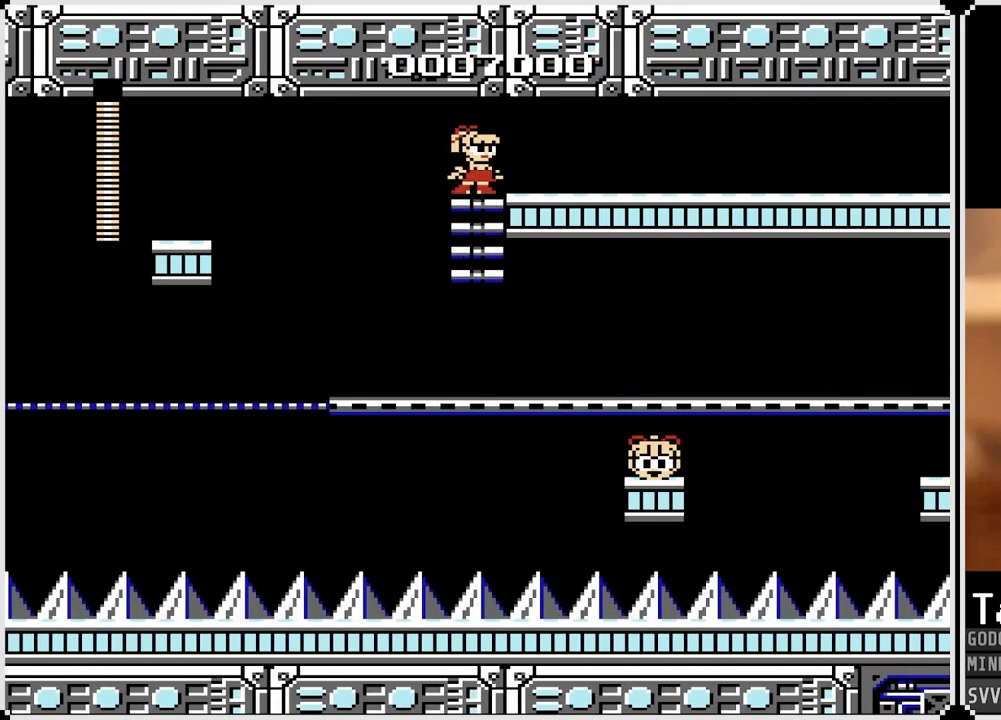
{"buttons": ["DPAD_UP"], "left_stick": "center", "right_stick": "center", "events": [[33, "DPAD_UP", "up"], [133, "DPAD_DOWN", "down"], [283, "DPAD_DOWN", "up"], [417, "DPAD_UP", "down"]]}
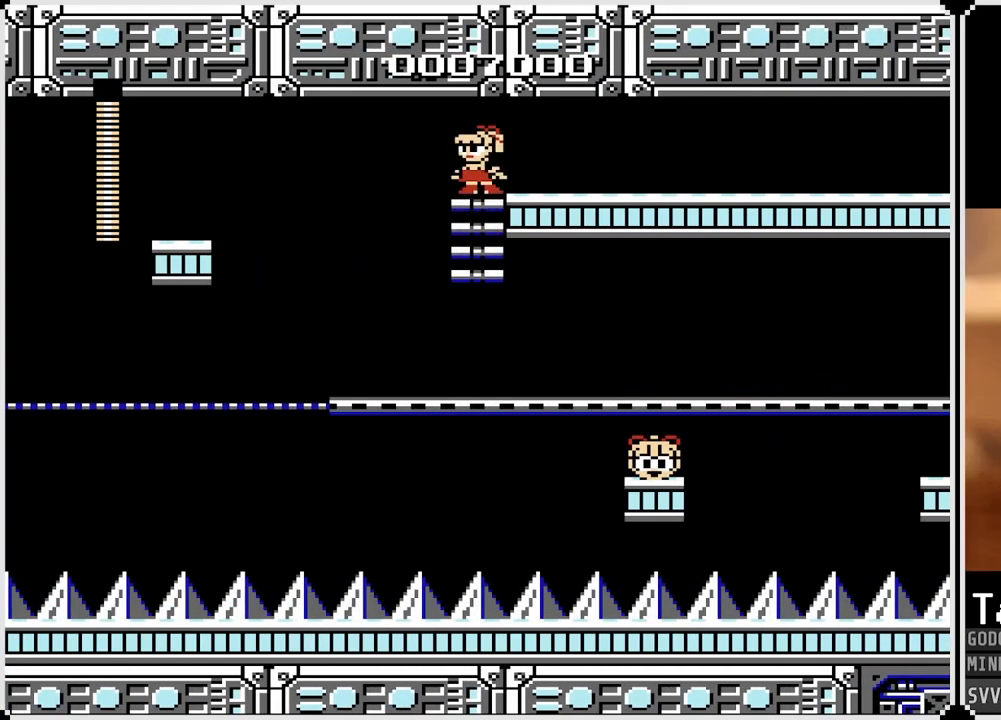
{"buttons": [], "left_stick": "center", "right_stick": "center", "events": [[50, "DPAD_UP", "up"], [100, "DPAD_DOWN", "down"], [217, "DPAD_DOWN", "up"], [317, "DPAD_UP", "down"], [433, "DPAD_UP", "up"]]}
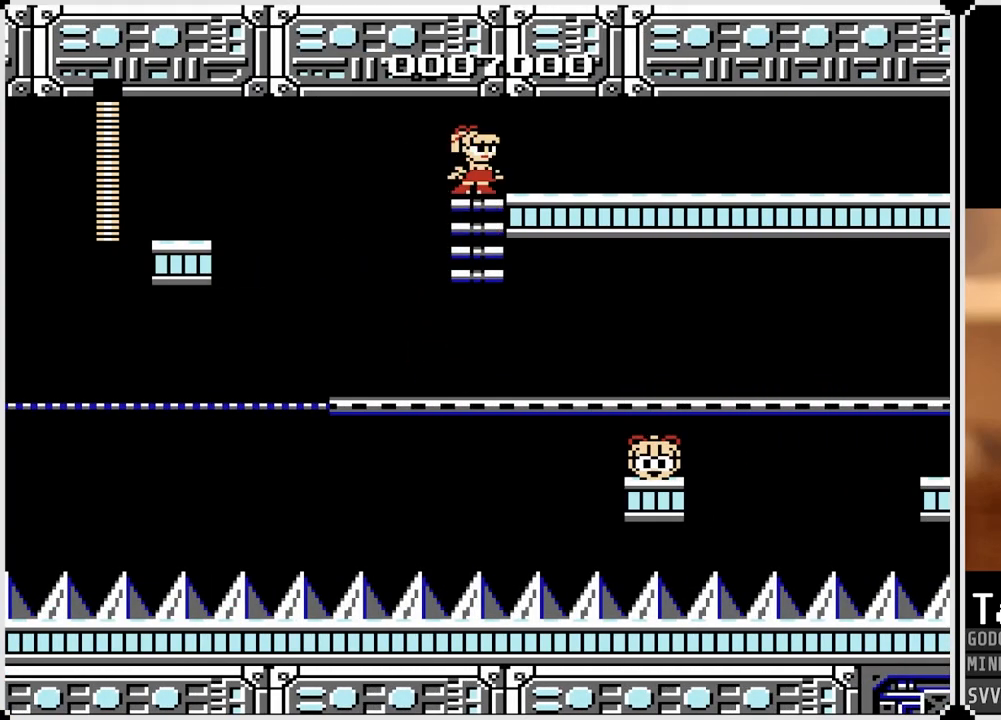
{"buttons": [], "left_stick": "center", "right_stick": "center", "events": [[17, "DPAD_DOWN", "down"], [150, "DPAD_DOWN", "up"]]}
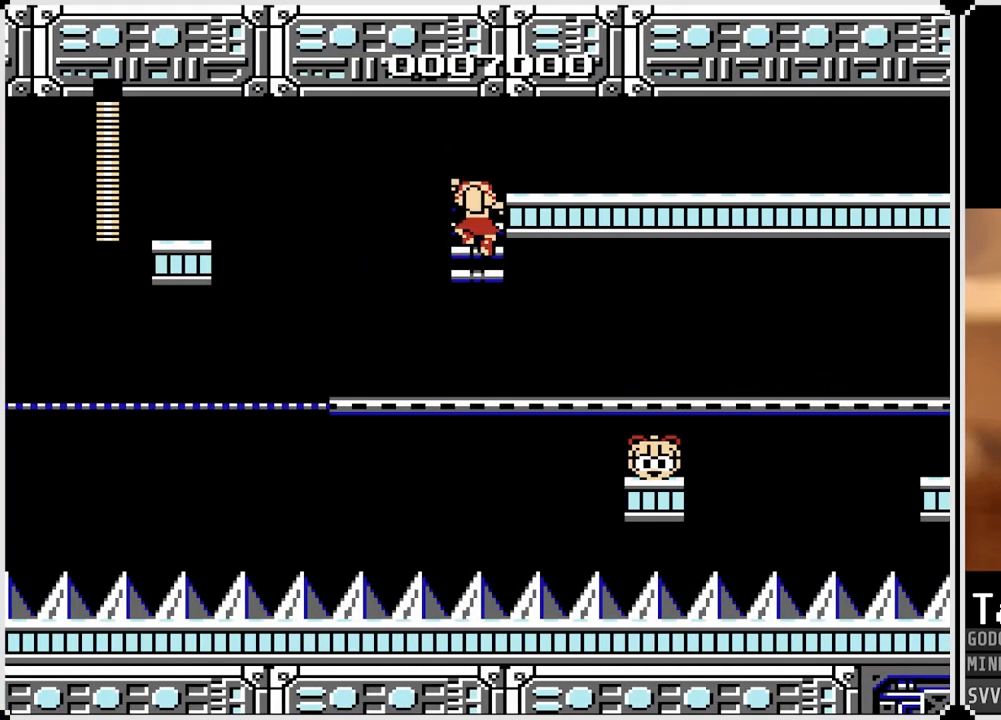
{"buttons": ["DPAD_DOWN"], "left_stick": "center", "right_stick": "center", "events": [[83, "DPAD_UP", "down"], [167, "DPAD_UP", "up"], [483, "DPAD_DOWN", "down"]]}
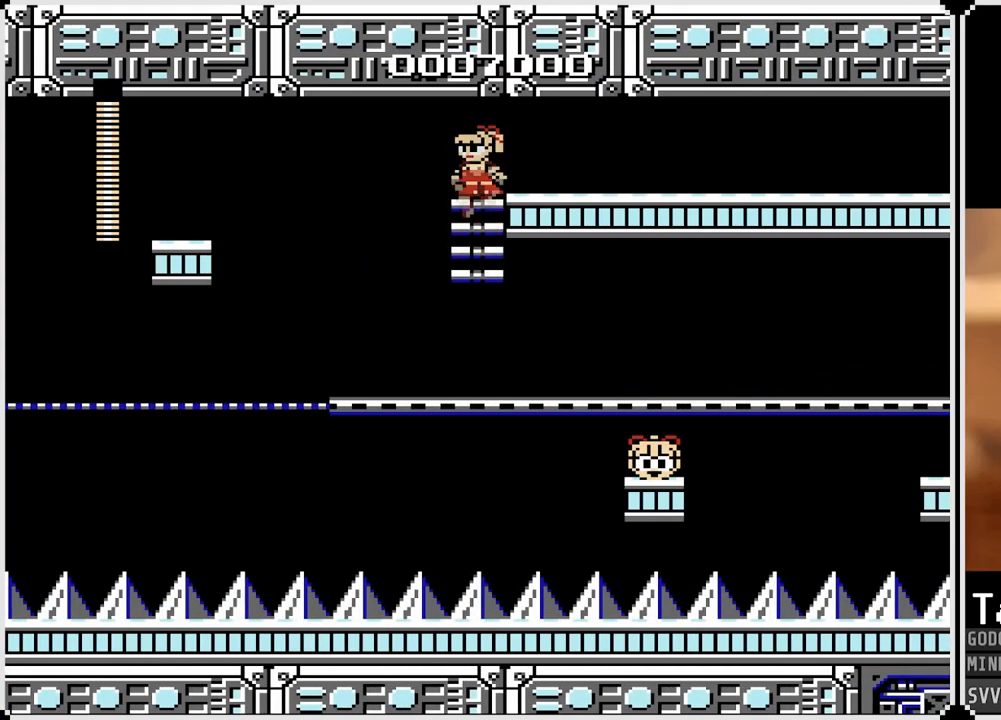
{"buttons": [], "left_stick": "center", "right_stick": "center", "events": [[67, "DPAD_DOWN", "up"]]}
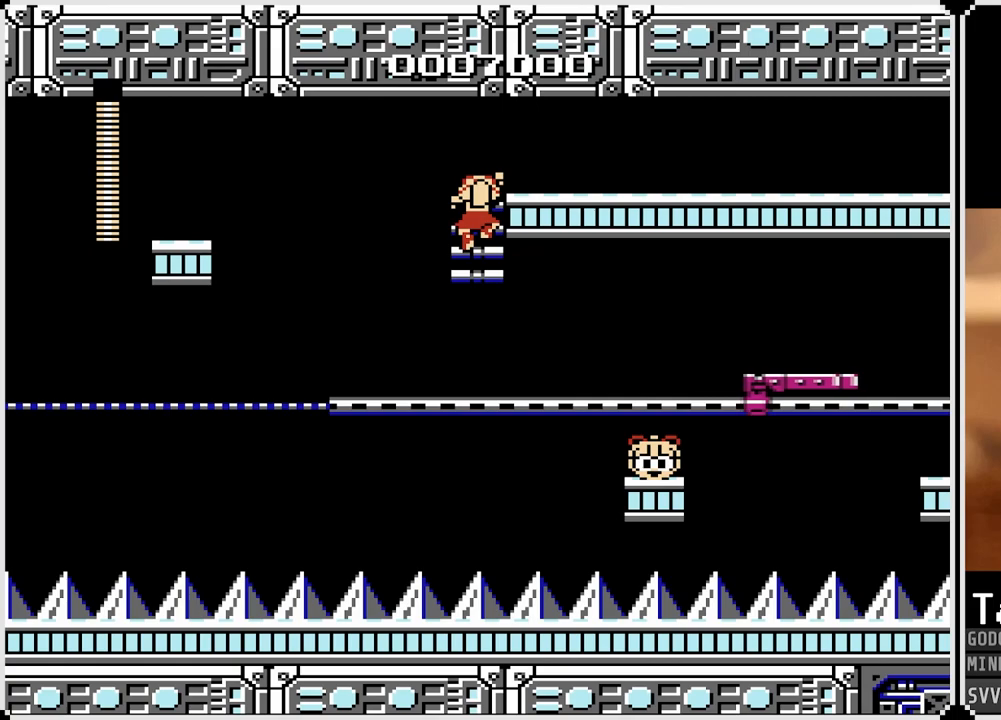
{"buttons": ["DPAD_RIGHT"], "left_stick": "center", "right_stick": "center", "events": [[267, "DPAD_RIGHT", "down"]]}
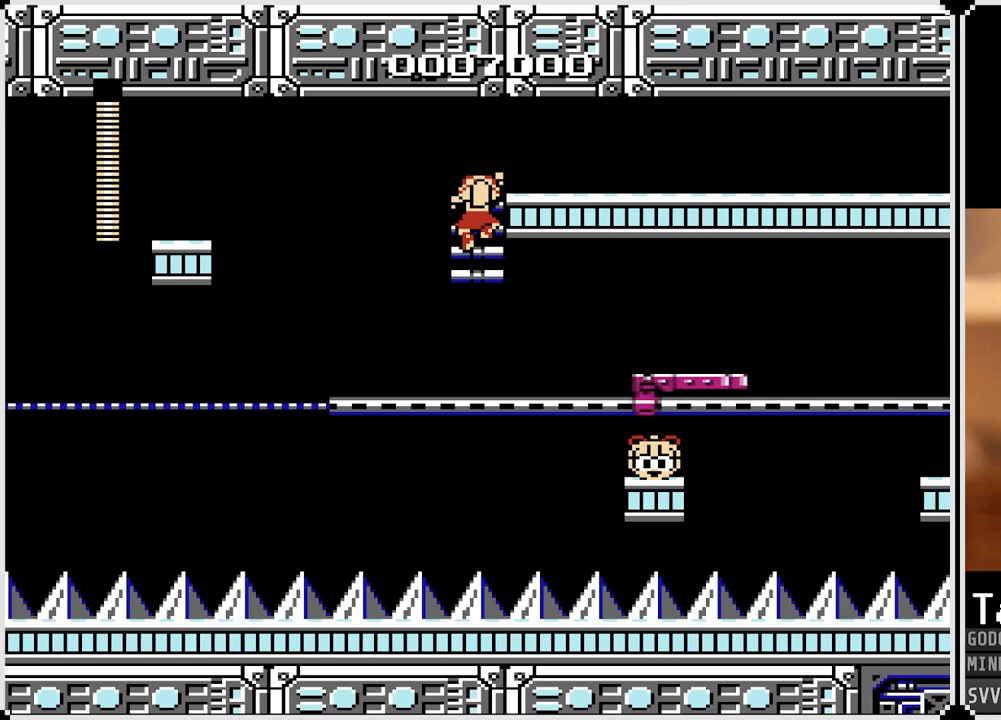
{"buttons": [], "left_stick": "center", "right_stick": "center", "events": [[50, "DPAD_RIGHT", "up"]]}
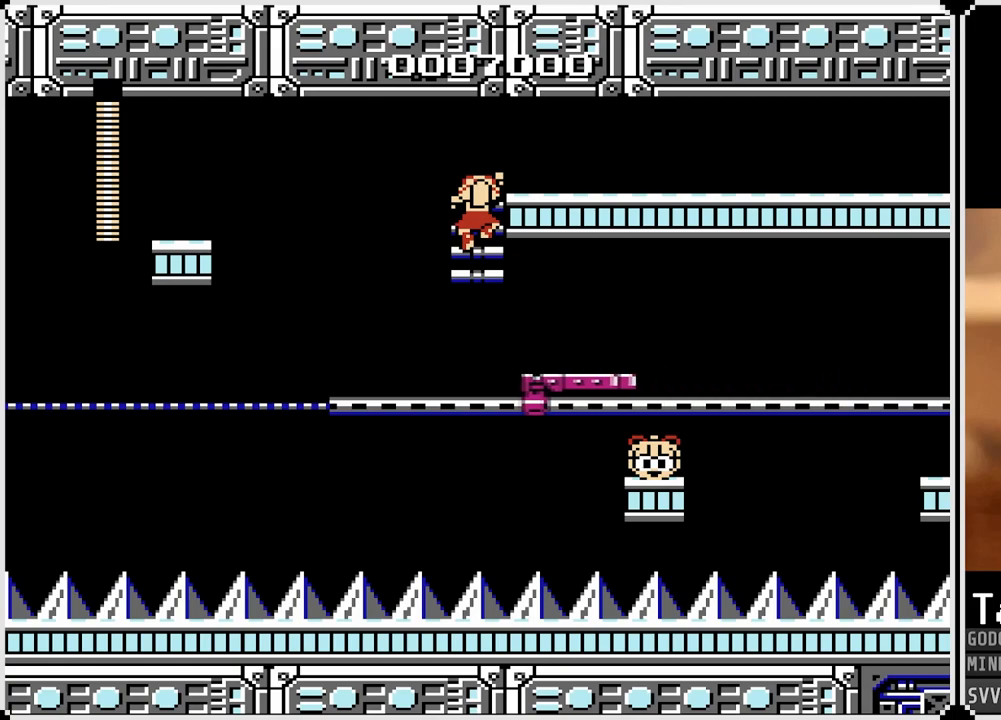
{"buttons": [], "left_stick": "center", "right_stick": "center", "events": [[333, "DPAD_LEFT", "down"], [500, "DPAD_LEFT", "up"]]}
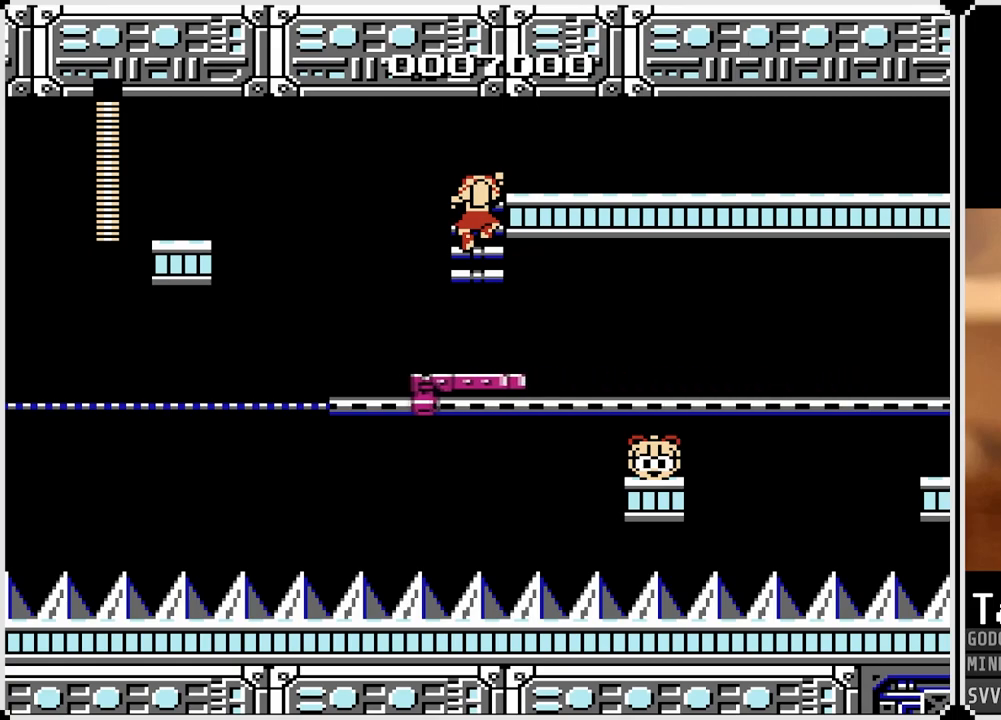
{"buttons": [], "left_stick": "center", "right_stick": "center", "events": []}
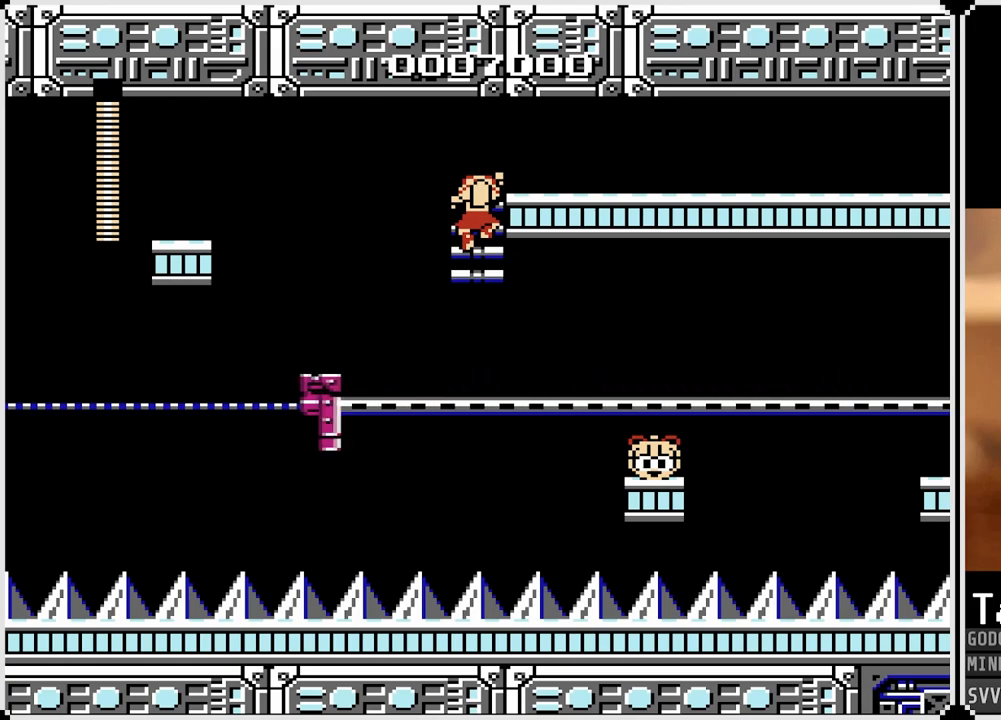
{"buttons": [], "left_stick": "center", "right_stick": "center", "events": [[283, "right_stick", "down-left"], [417, "right_stick", "center"]]}